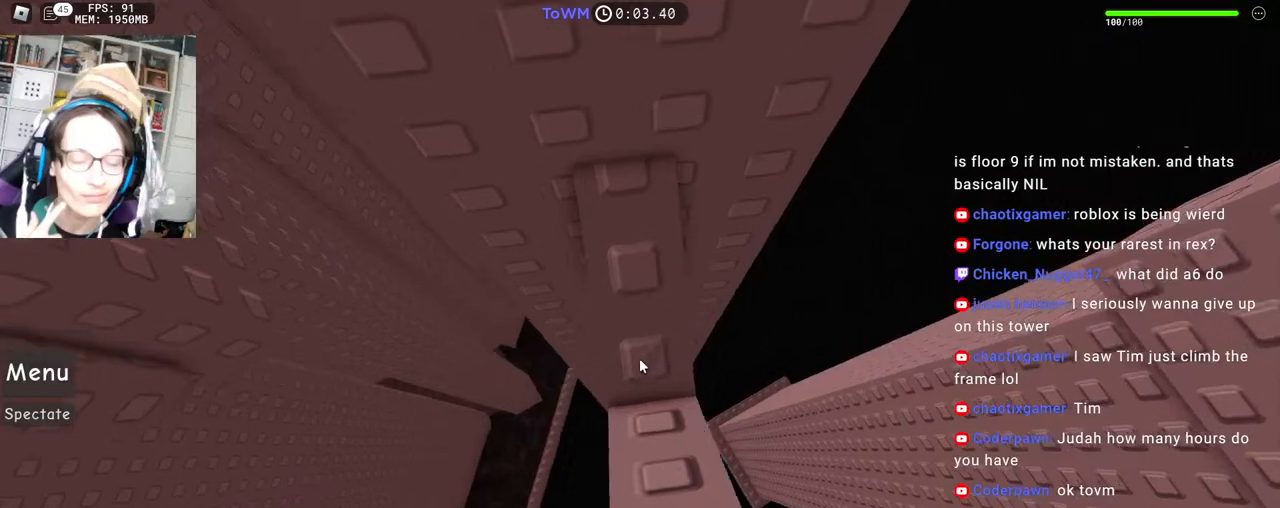
Gameplay with keyboard and mouse; each line is a JSON object with the keys and mouse buttons held at the frame after it. "events" lists presses ("down") and releases ("up") of "a", "ctrl", "d", "e", "q", "s", "shift", "space", "w", "mouse_left", "mouse_wheel", "mouse_right", "mouse_mb4" and "mouse_mb5" between this image and that frame as [ms after this image, input, new state], when the widget could be followed in between. "mouse_left", "mouse_wheel", "mouse_right", "mouse_mb4", "mouse_mb5" = the "left", "wheel", "right", "mb4", "mb5" buttons of the "mouse" list. No other keys are recorded. Fast repeated clicks can show as one long hold. "wheel" means that the mouse wheel is clicked or scrolled. Mouse movement is not recorded.
{"keys": ["a"], "mouse": ["right"], "events": [[33, "a", "up"], [33, "s", "up"], [250, "a", "down"], [400, "space", "down"], [483, "space", "up"]]}
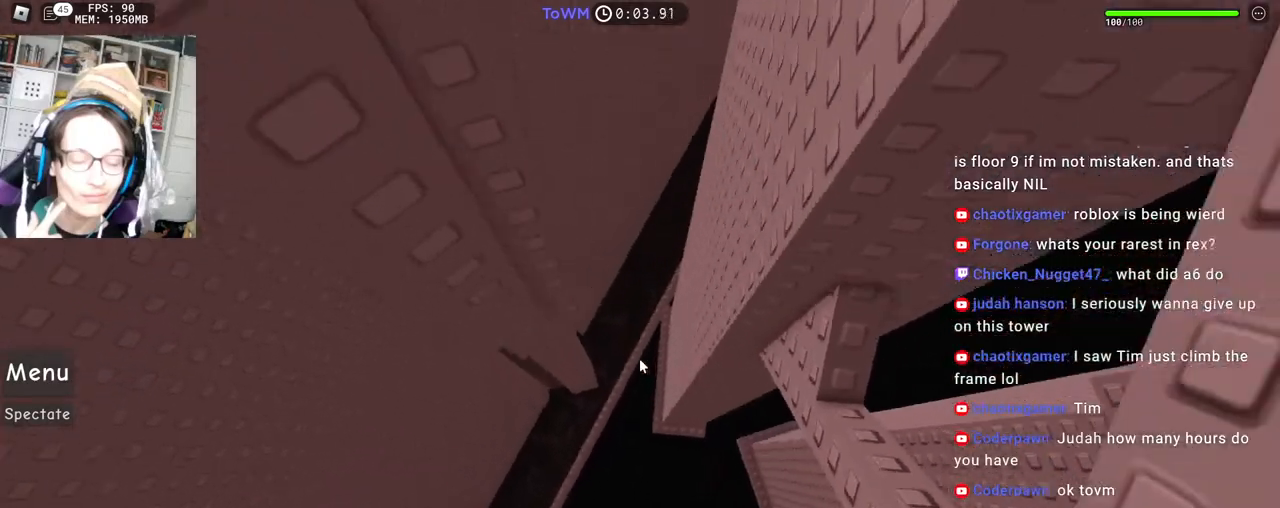
{"keys": ["a", "shift"], "mouse": ["right"], "events": [[467, "shift", "down"]]}
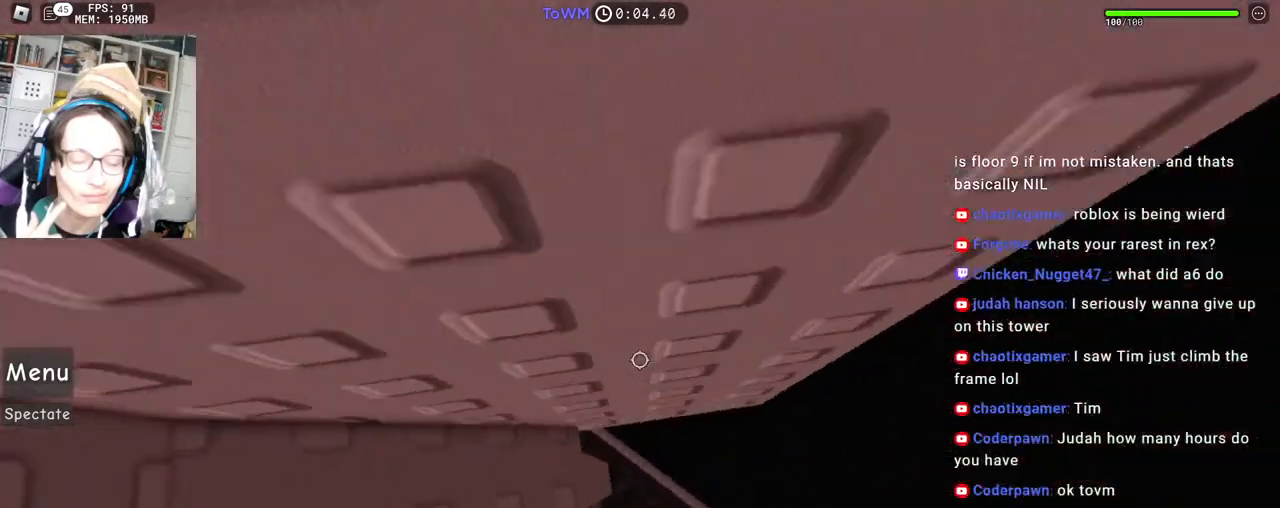
{"keys": ["w"], "mouse": ["right"], "events": [[33, "w", "down"], [133, "a", "up"], [150, "shift", "up"], [150, "w", "up"], [250, "w", "down"]]}
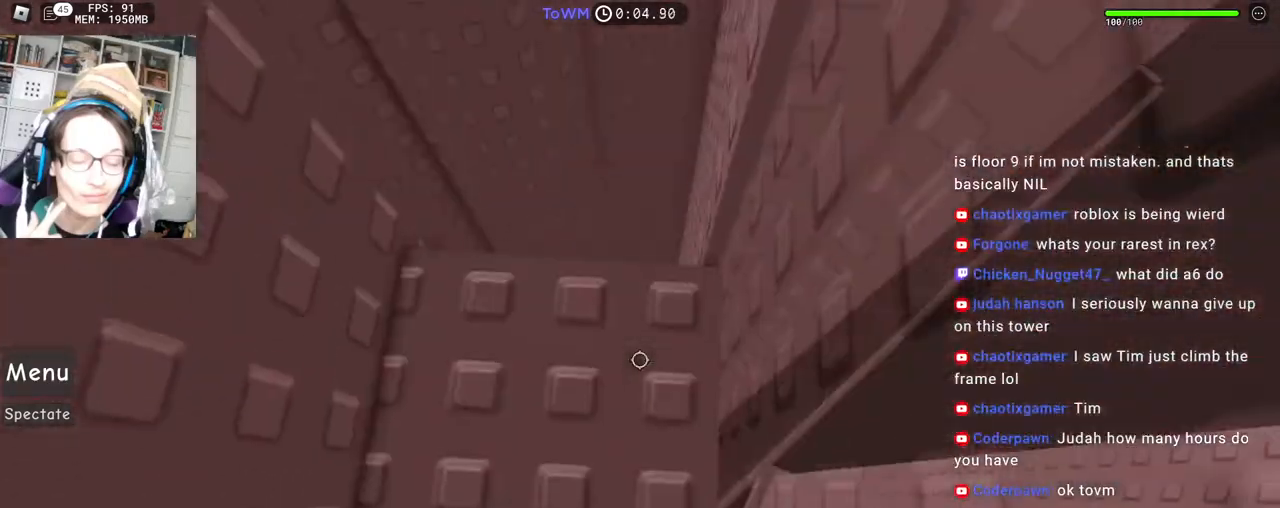
{"keys": ["w"], "mouse": ["right"], "events": [[83, "w", "up"], [200, "w", "down"], [300, "w", "up"], [317, "mouse_wheel", "down"], [400, "d", "down"], [400, "mouse_wheel", "up"], [417, "w", "down"], [500, "d", "up"]]}
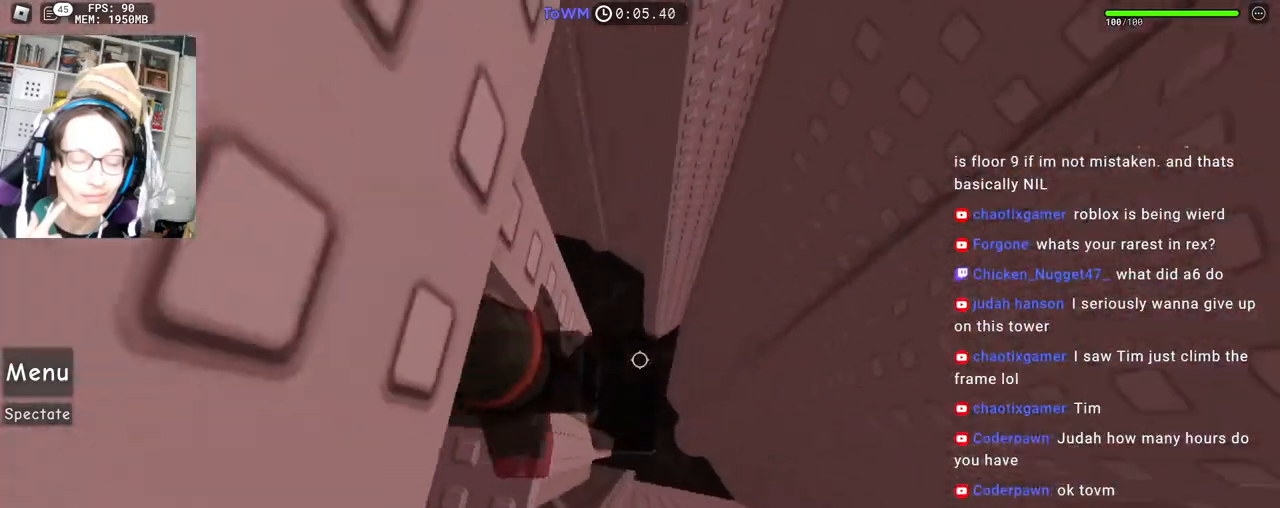
{"keys": ["d", "w"], "mouse": ["right"], "events": [[17, "w", "up"], [150, "d", "down"], [267, "space", "down"], [350, "space", "up"], [500, "w", "down"]]}
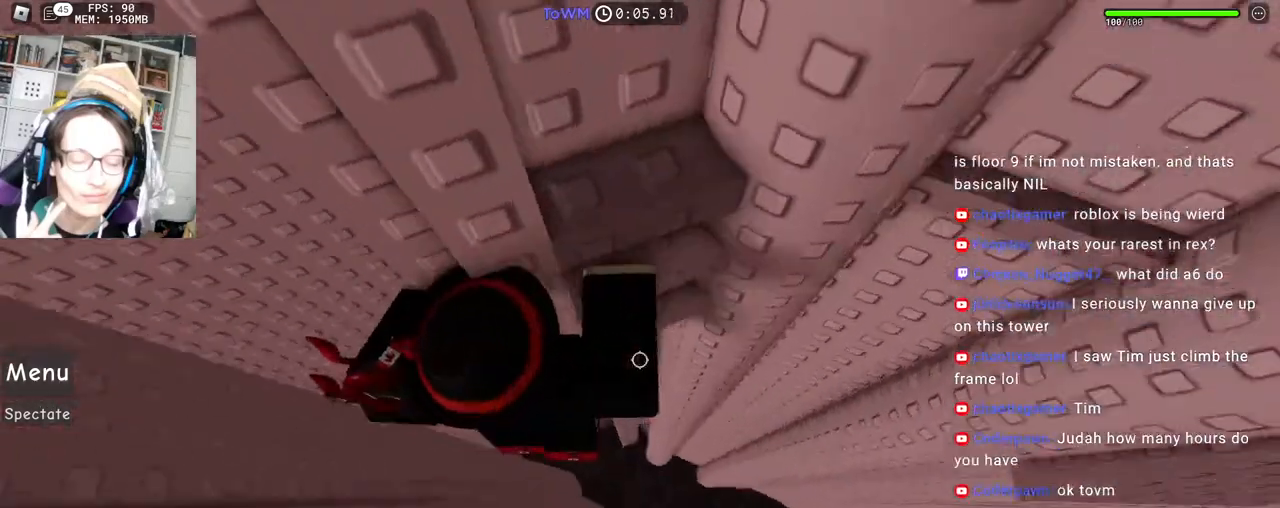
{"keys": ["w"], "mouse": ["right"], "events": [[100, "d", "up"], [100, "mouse_wheel", "down"], [117, "mouse_wheel", "up"], [133, "mouse_wheel", "down"], [133, "shift", "down"], [217, "mouse_wheel", "up"], [283, "d", "down"], [300, "shift", "up"], [483, "d", "up"]]}
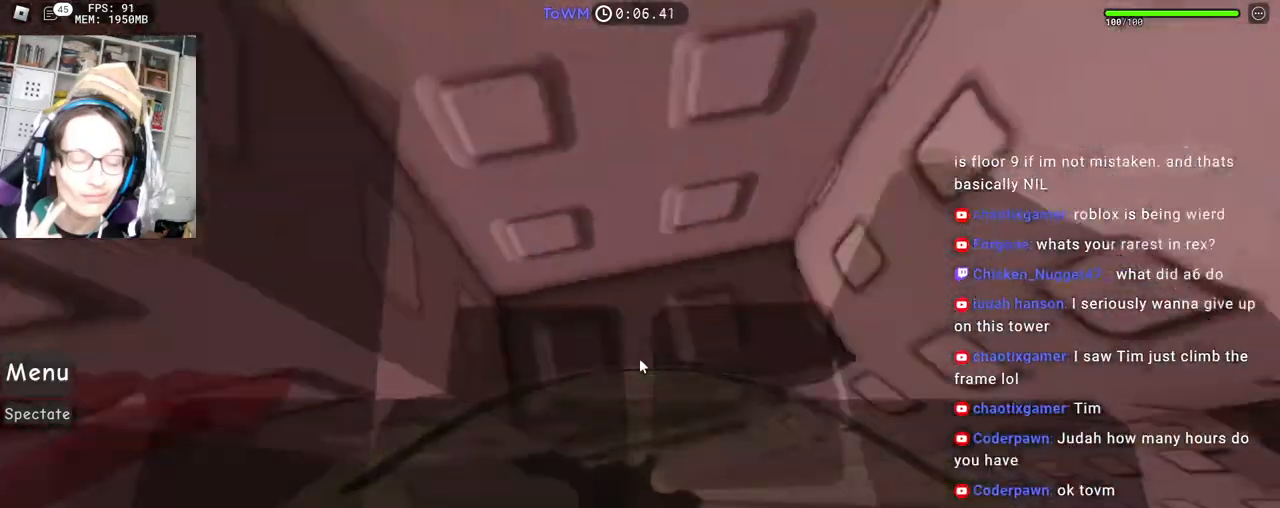
{"keys": [], "mouse": ["right"], "events": [[17, "a", "down"], [117, "w", "up"], [133, "a", "up"], [250, "w", "down"], [317, "w", "up"], [433, "w", "down"], [483, "w", "up"]]}
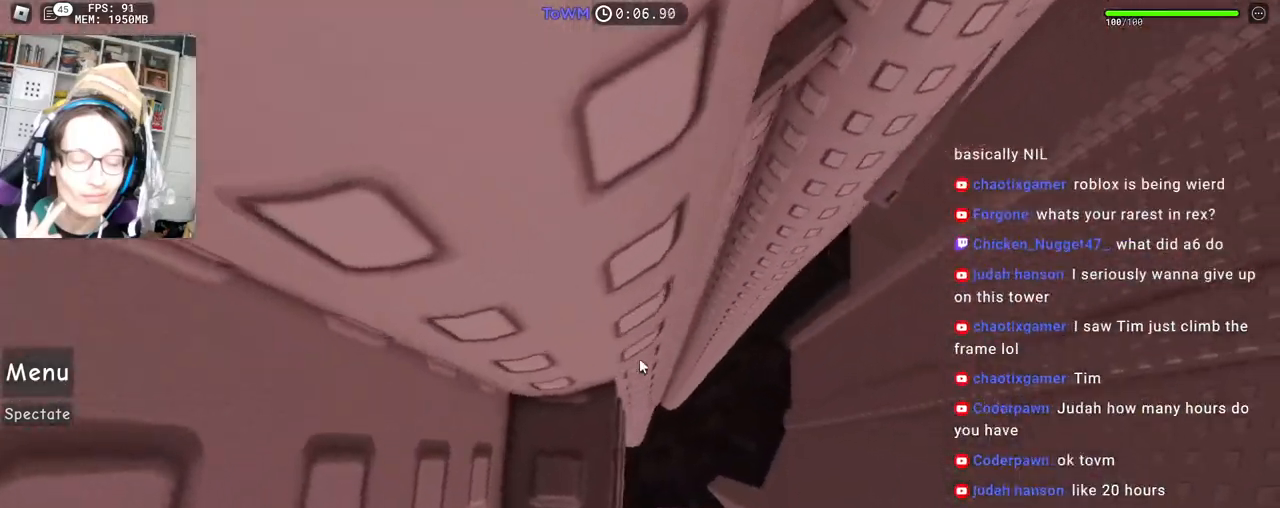
{"keys": [], "mouse": ["right"], "events": []}
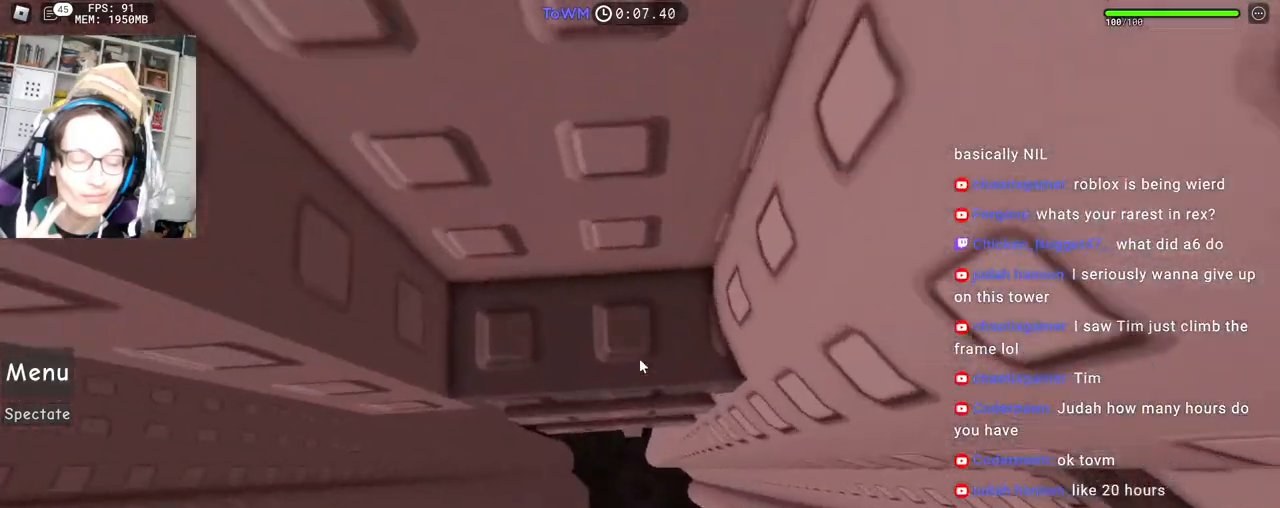
{"keys": ["d", "w"], "mouse": ["right"], "events": [[150, "d", "down"], [450, "w", "down"]]}
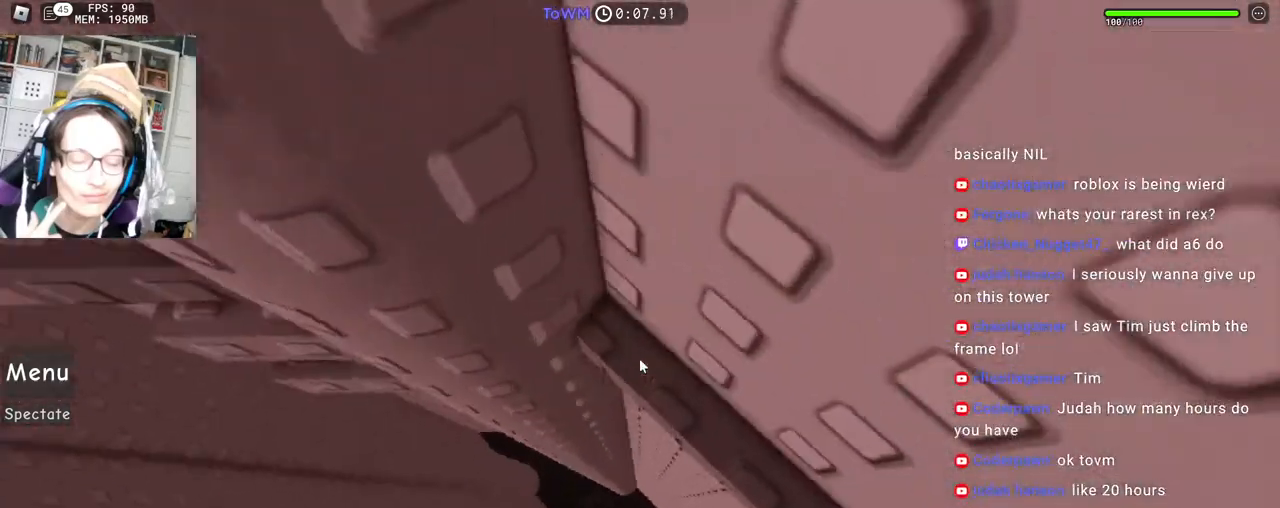
{"keys": [], "mouse": ["right"], "events": [[50, "d", "up"], [150, "w", "up"], [267, "w", "down"], [300, "w", "up"]]}
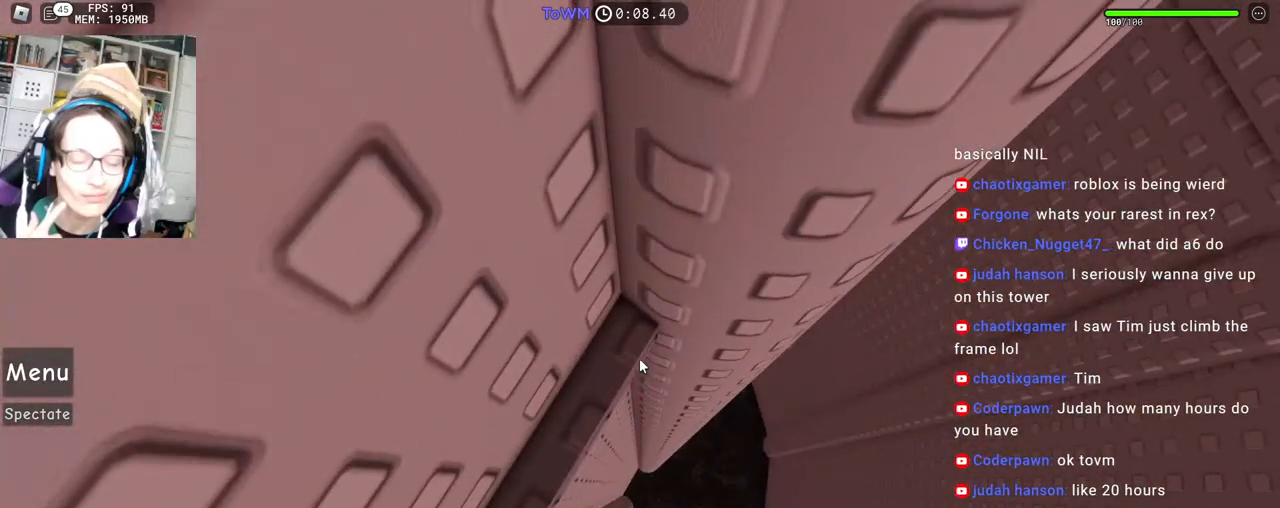
{"keys": [], "mouse": ["right"], "events": [[50, "w", "down"], [83, "w", "up"]]}
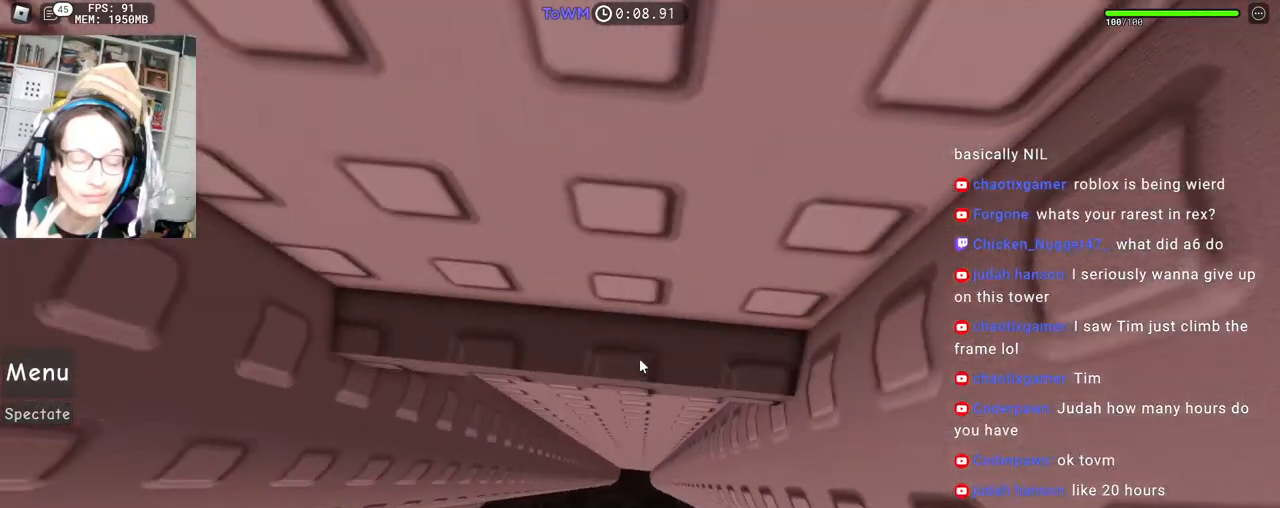
{"keys": ["d", "w"], "mouse": ["right"], "events": [[33, "d", "down"], [350, "w", "down"]]}
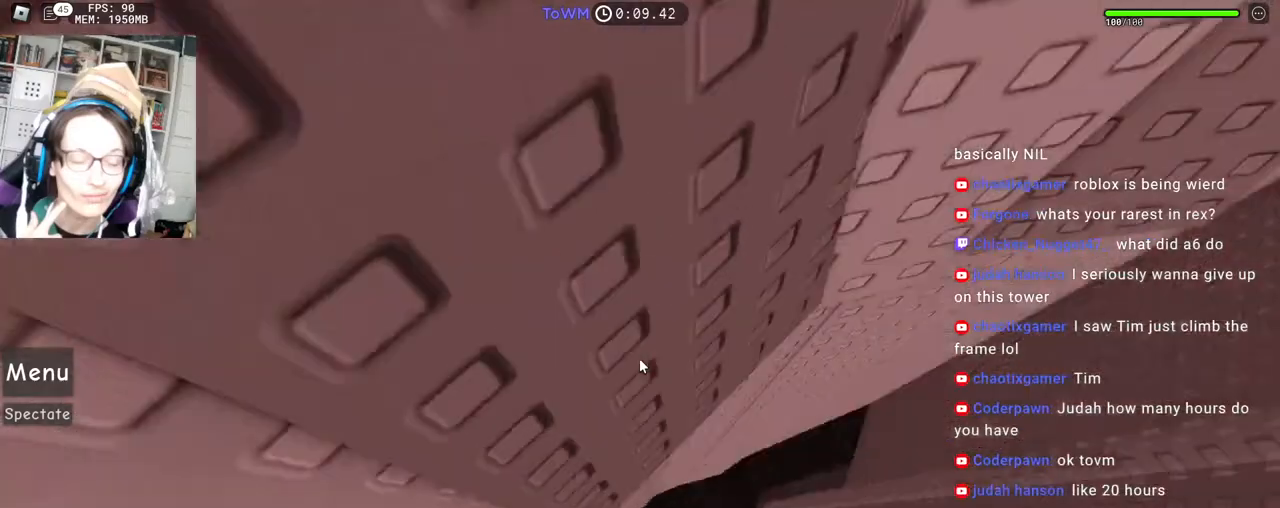
{"keys": [], "mouse": ["right"], "events": [[17, "d", "up"], [33, "w", "up"]]}
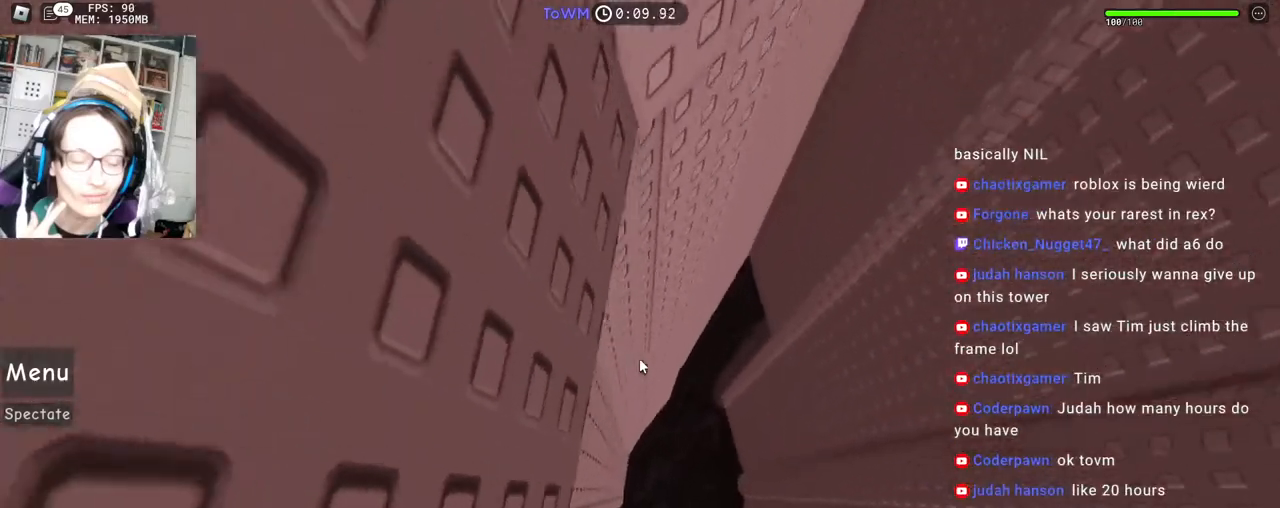
{"keys": ["w"], "mouse": ["right"], "events": [[150, "w", "down"]]}
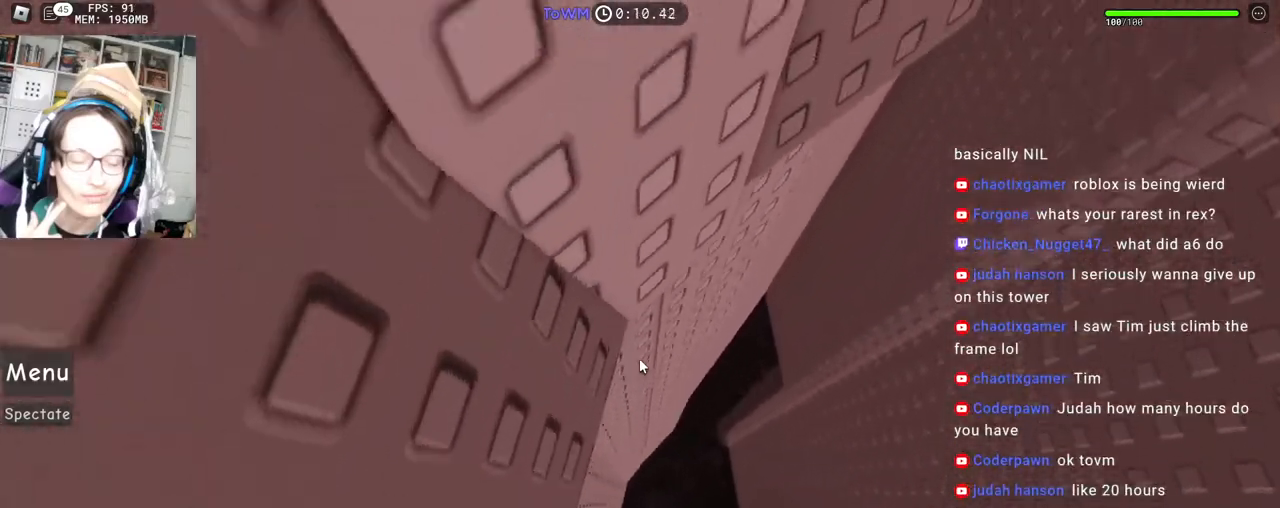
{"keys": ["d"], "mouse": ["right"], "events": [[150, "d", "down"], [250, "w", "up"], [300, "space", "down"], [367, "space", "up"]]}
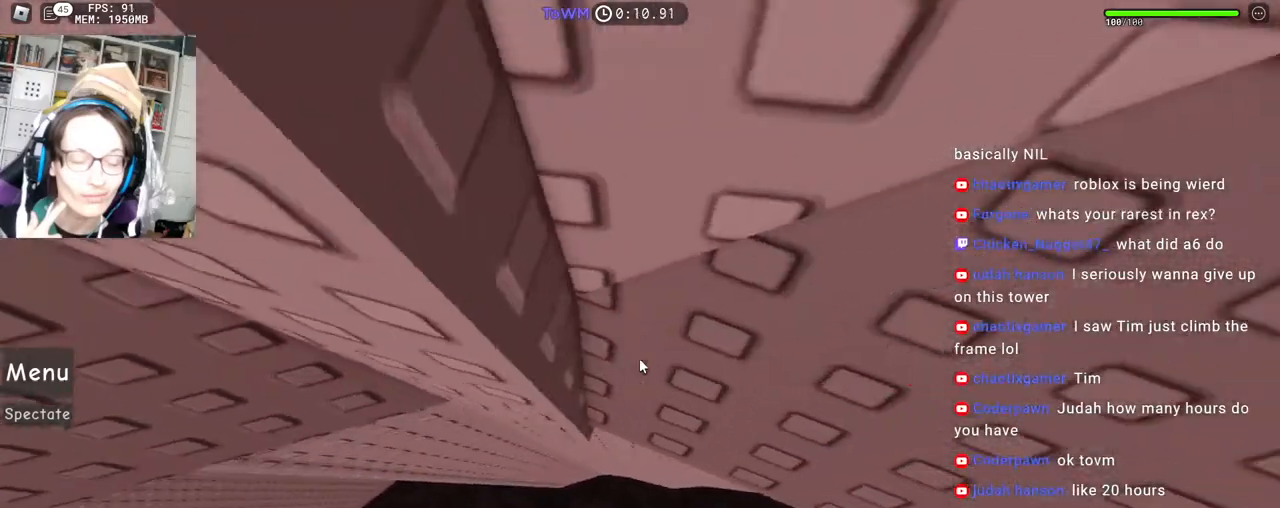
{"keys": ["d"], "mouse": ["right"], "events": [[183, "d", "up"], [283, "d", "down"], [367, "d", "up"], [467, "d", "down"]]}
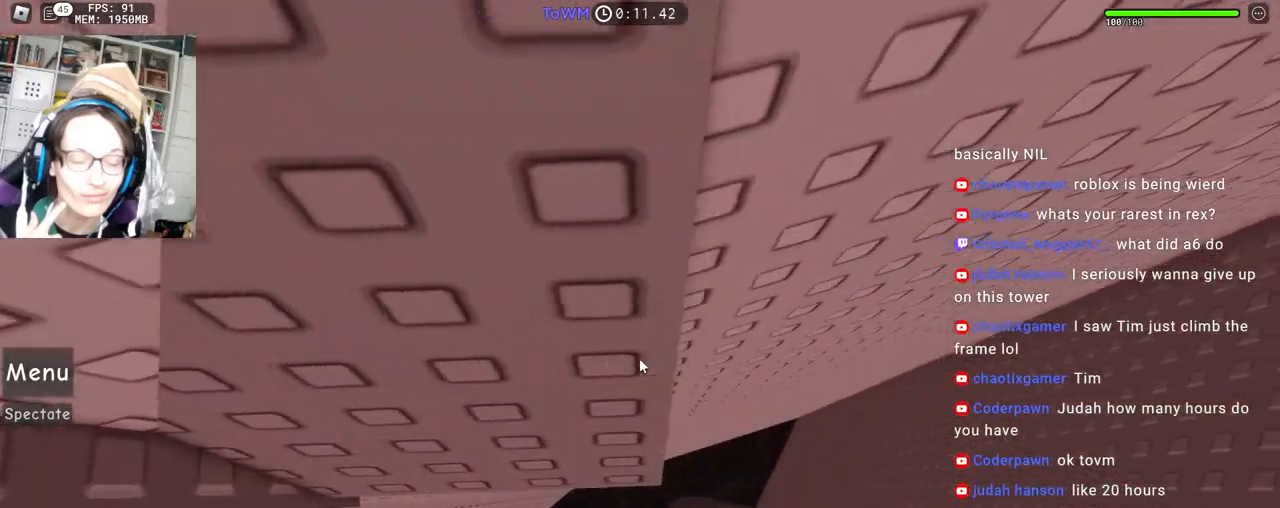
{"keys": [], "mouse": ["right"], "events": [[17, "d", "up"], [150, "d", "down"], [150, "w", "down"], [200, "d", "up"], [200, "w", "up"], [317, "d", "down"], [333, "s", "down"], [367, "d", "up"], [367, "s", "up"]]}
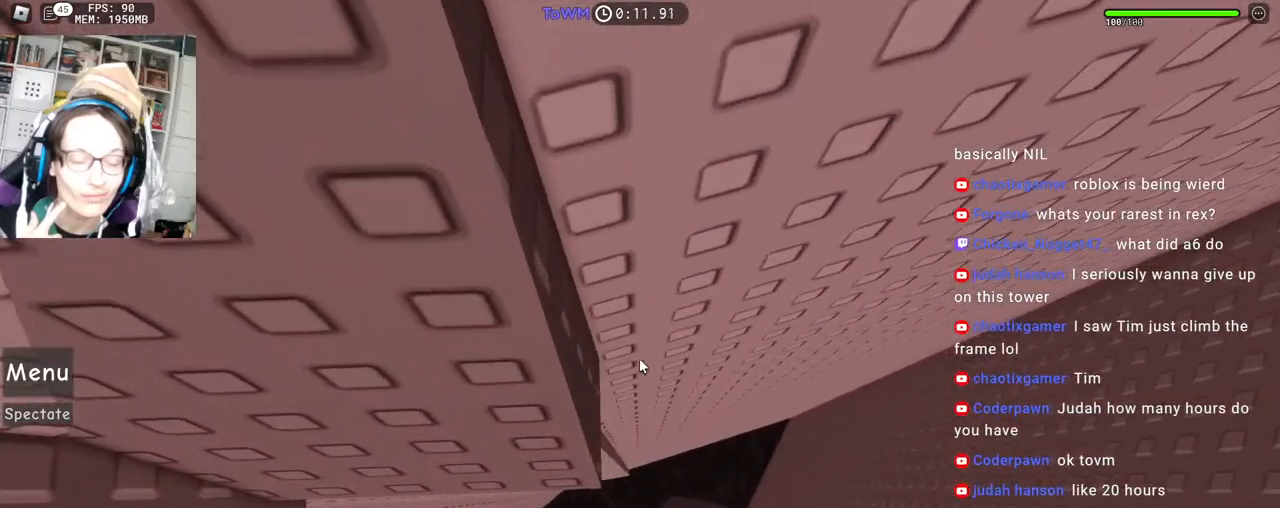
{"keys": [], "mouse": ["right"], "events": [[83, "mouse_wheel", "down"], [183, "mouse_wheel", "up"]]}
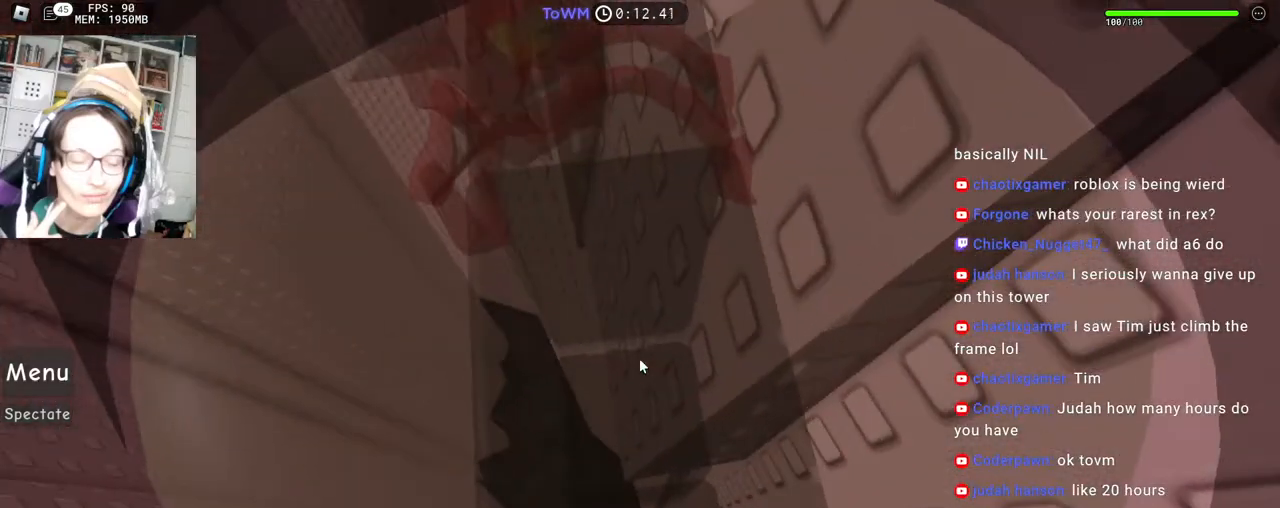
{"keys": [], "mouse": ["right"], "events": []}
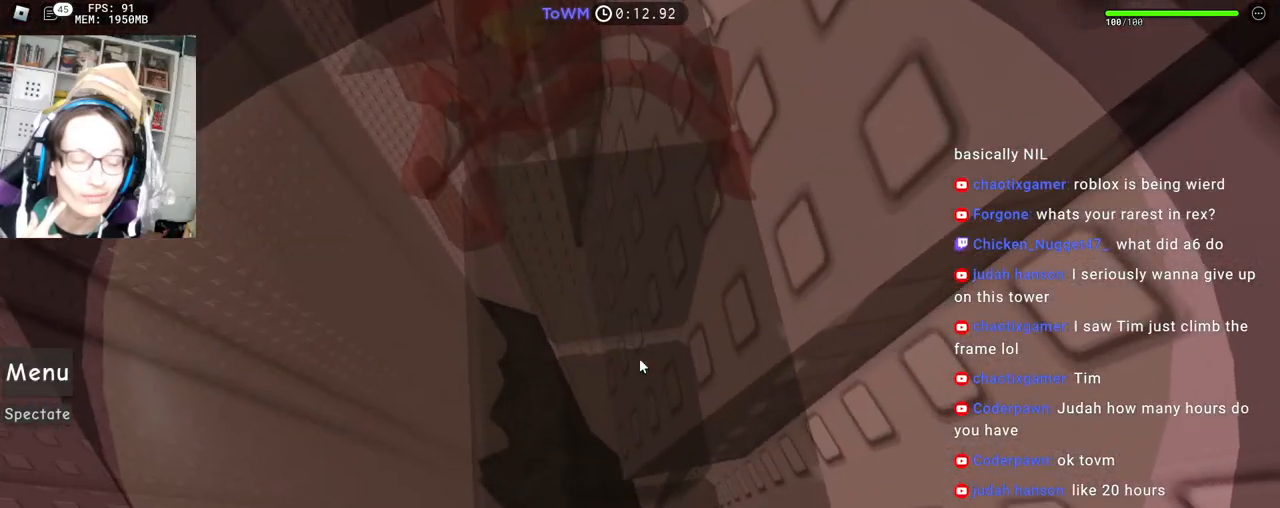
{"keys": [], "mouse": ["wheel", "right"], "events": [[83, "mouse_wheel", "down"]]}
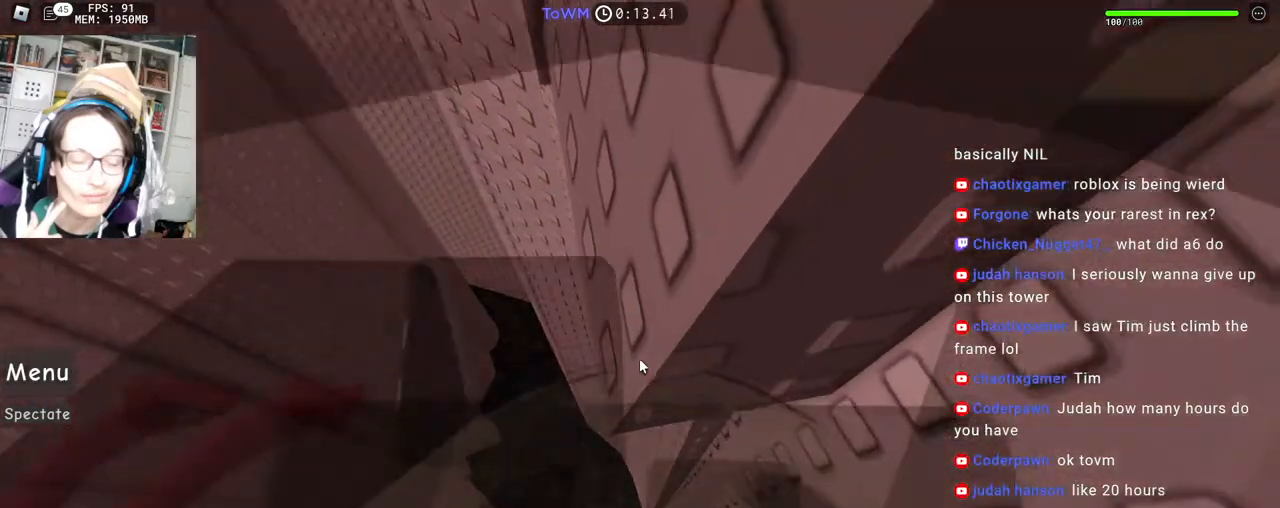
{"keys": [], "mouse": ["right"], "events": [[50, "mouse_wheel", "up"]]}
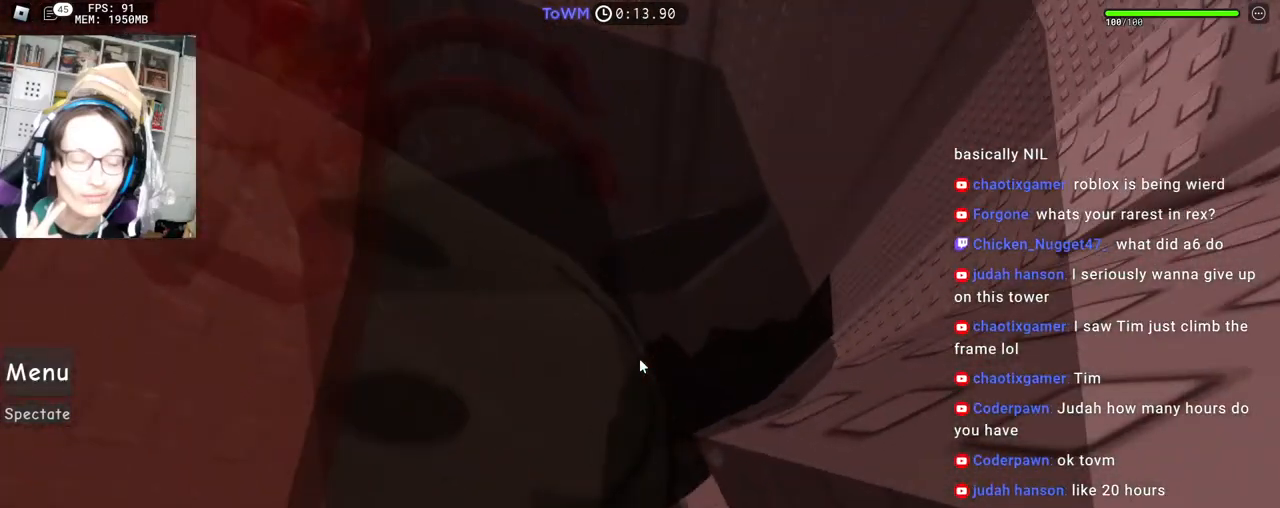
{"keys": ["a", "w"], "mouse": ["right"], "events": [[50, "space", "down"], [83, "a", "down"], [117, "space", "up"], [133, "mouse_wheel", "down"], [183, "mouse_wheel", "up"], [500, "w", "down"]]}
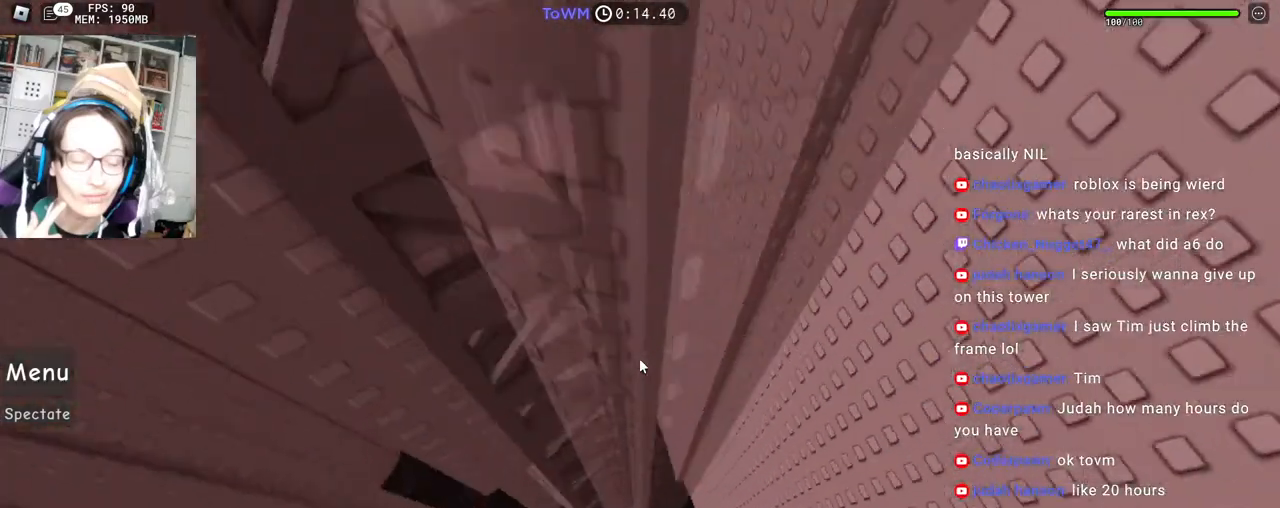
{"keys": ["a", "w"], "mouse": ["right"], "events": [[250, "w", "up"], [350, "w", "down"]]}
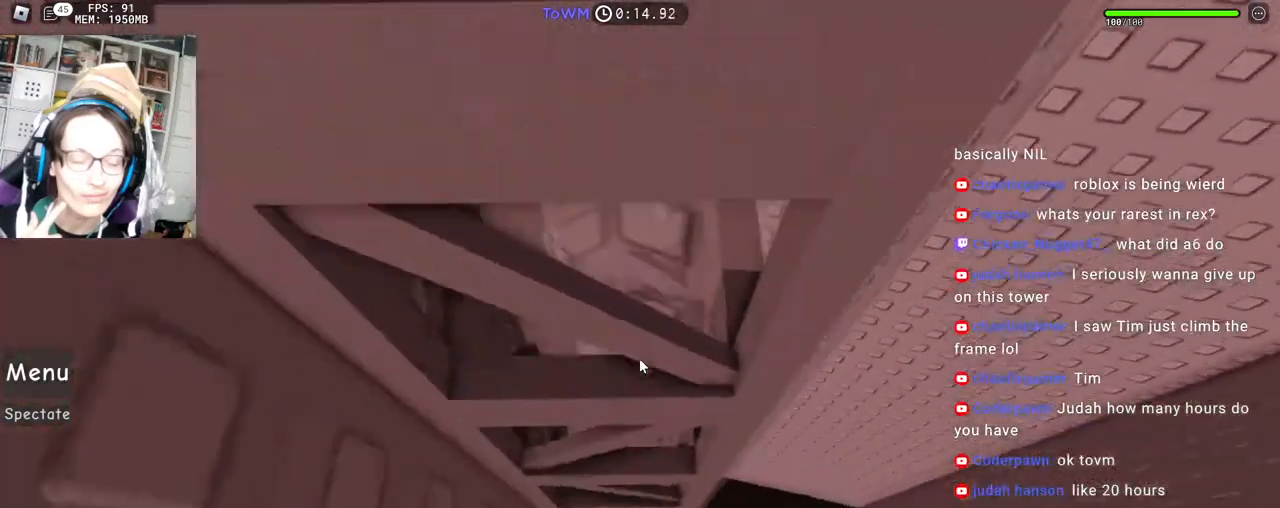
{"keys": ["a", "w"], "mouse": ["right"], "events": []}
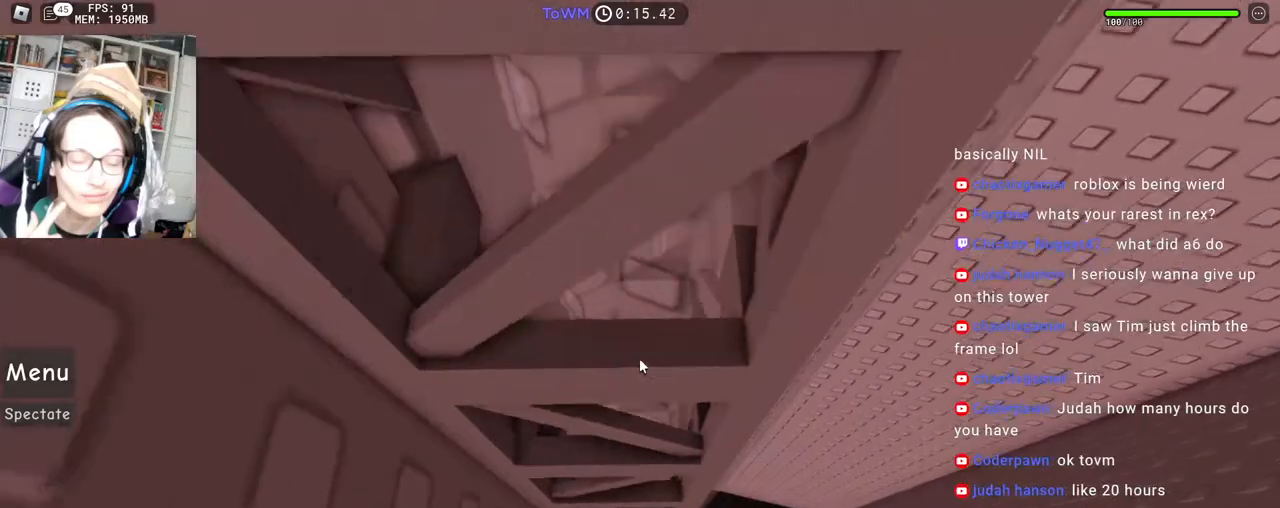
{"keys": ["a", "w"], "mouse": [], "events": [[117, "mouse_right", "up"]]}
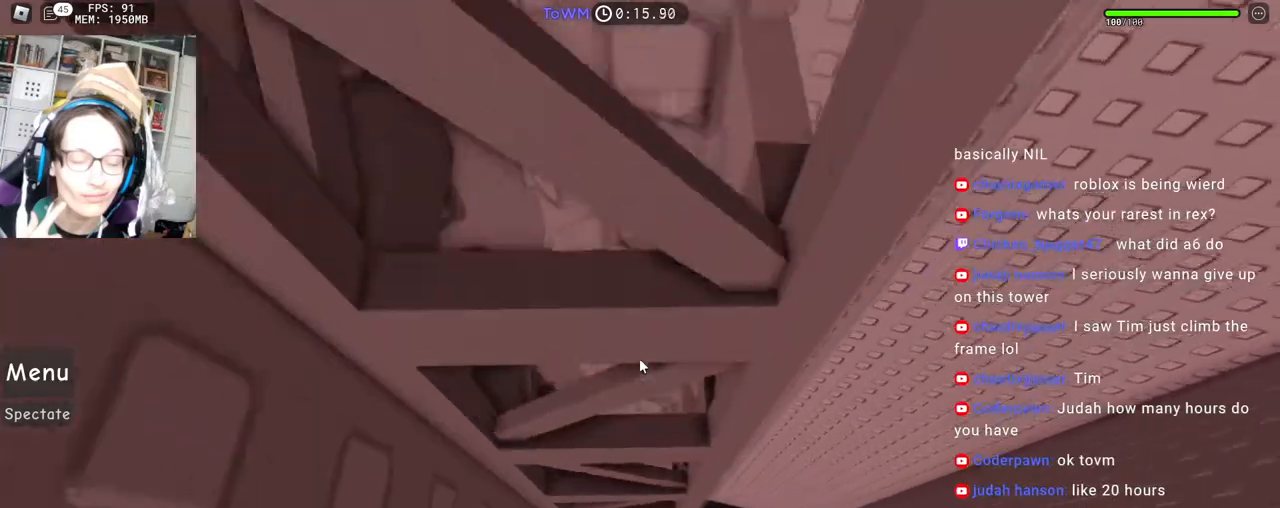
{"keys": ["a", "space", "w"], "mouse": [], "events": [[500, "space", "down"]]}
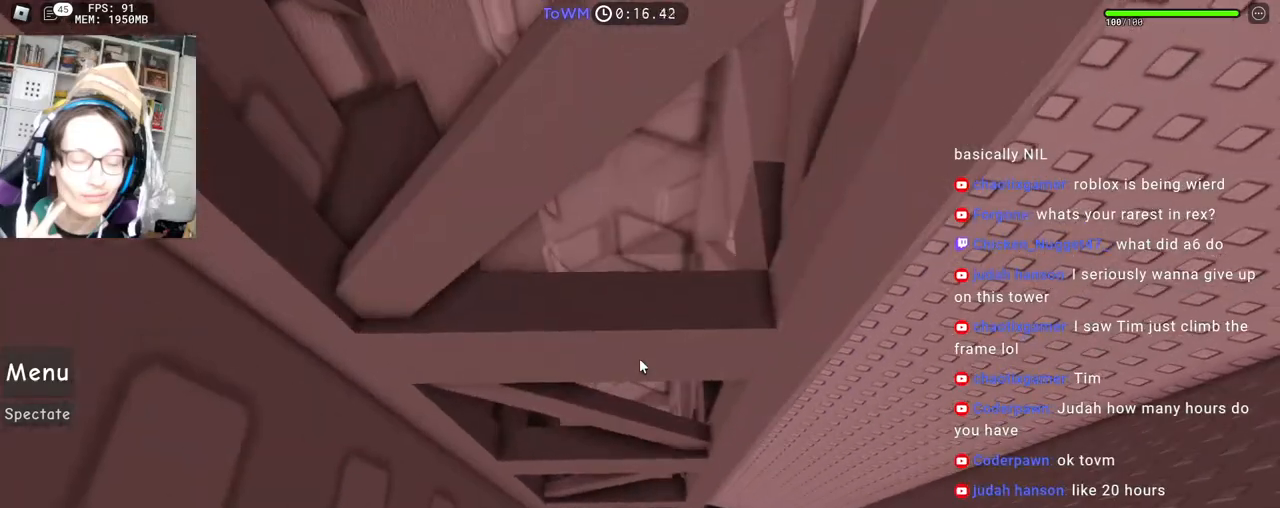
{"keys": ["s"], "mouse": ["right"], "events": [[117, "mouse_right", "down"], [367, "a", "up"], [367, "space", "up"], [367, "w", "up"], [450, "s", "down"], [483, "mouse_wheel", "down"], [500, "mouse_wheel", "up"]]}
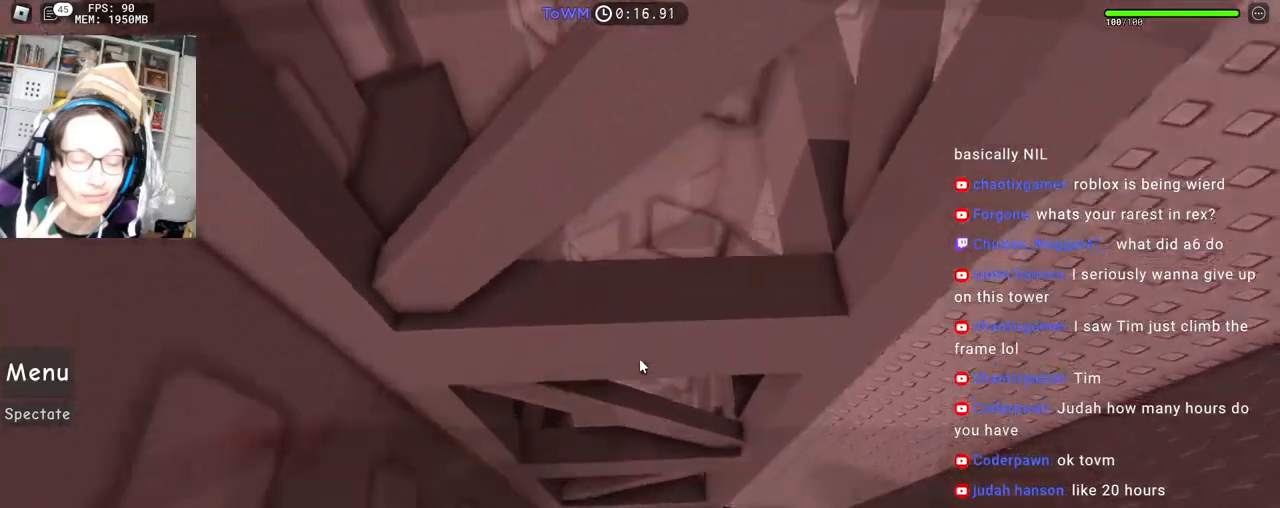
{"keys": [], "mouse": ["right"], "events": [[483, "s", "up"]]}
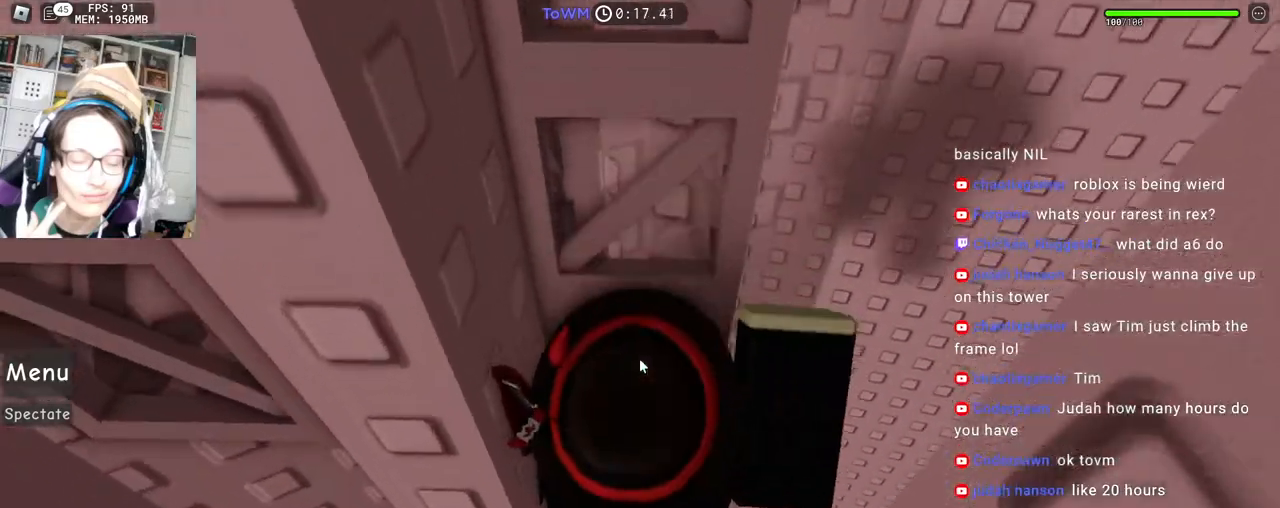
{"keys": ["a", "w"], "mouse": ["right"], "events": [[33, "mouse_wheel", "down"], [50, "mouse_wheel", "up"], [117, "a", "down"], [250, "space", "down"], [333, "space", "up"], [450, "w", "down"]]}
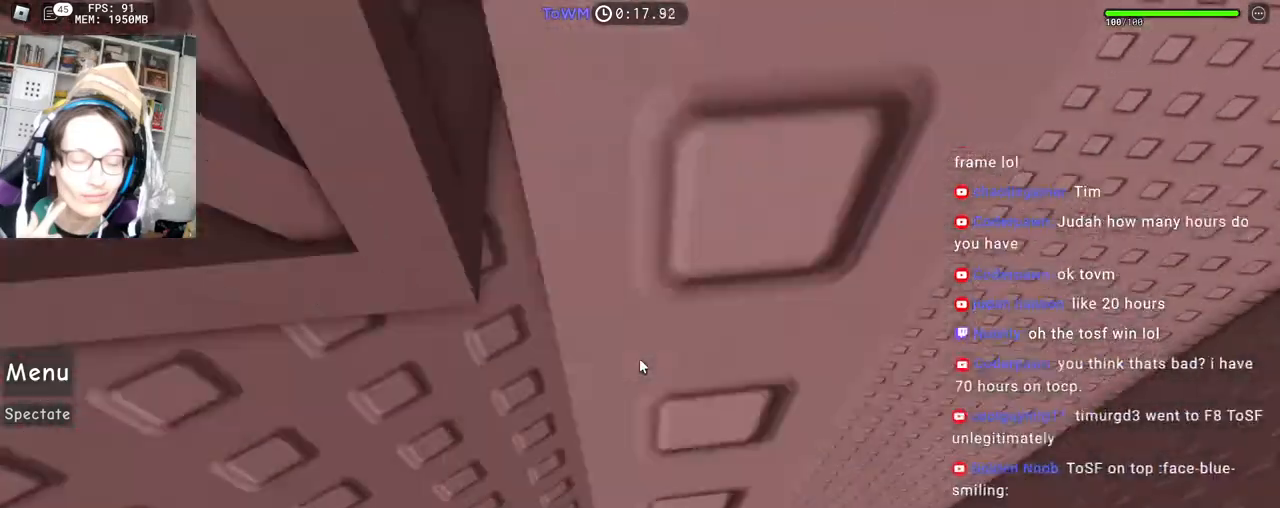
{"keys": [], "mouse": [], "events": [[250, "mouse_right", "up"], [267, "a", "up"], [267, "w", "up"]]}
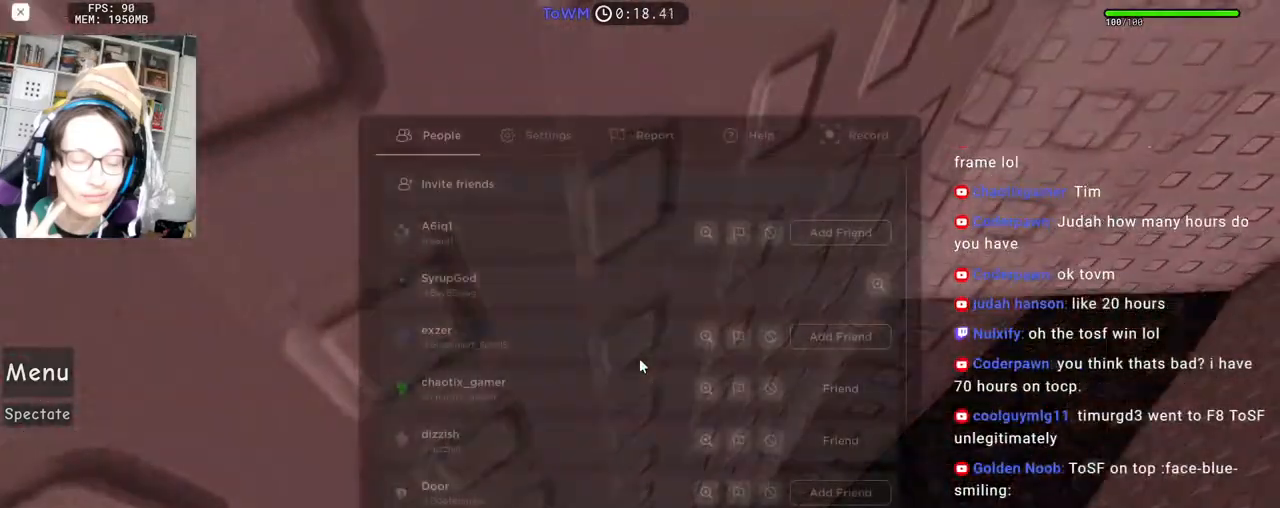
{"keys": [], "mouse": [], "events": []}